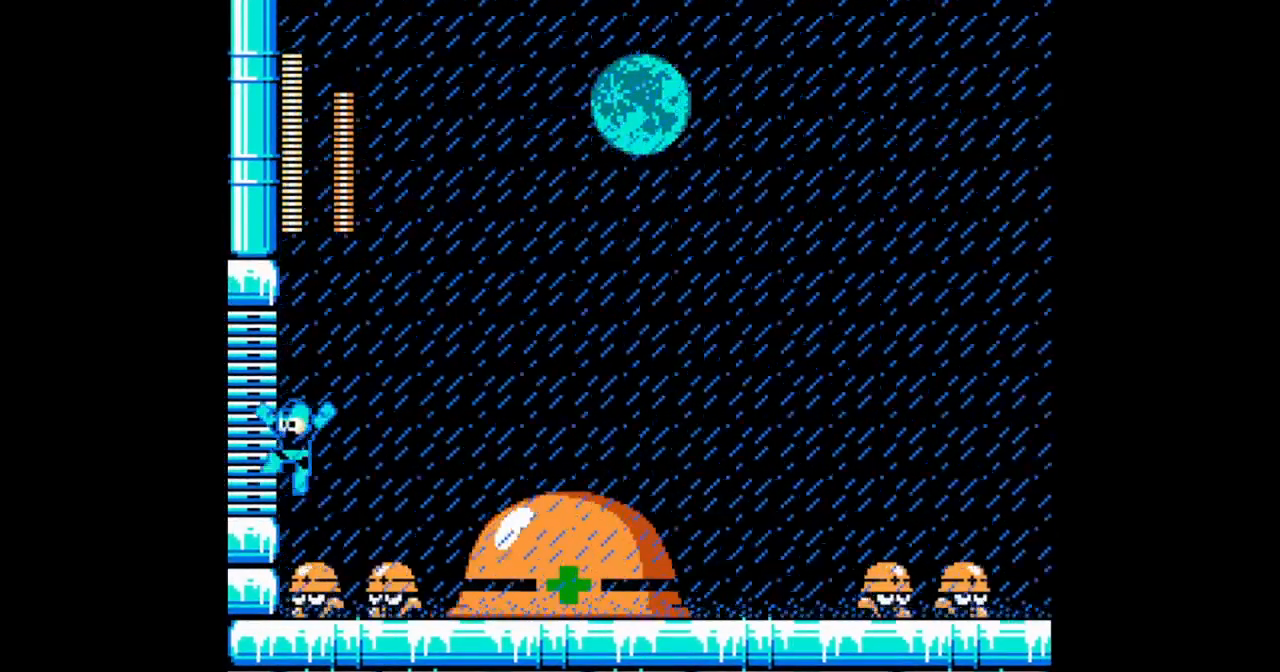
Gameplay with a controller (Nintendo layout); each line is a JSON object with the inputs held at the frame after it. "events" lists button and stick changes between this image and that frame as [ms after this image, input, new state], when the widget could be followed in between. Not read: L2 L3 R2 R3 START X Y.
{"buttons": ["DPAD_LEFT"], "events": [[33, "DPAD_RIGHT", "down"], [333, "B", "up"], [333, "DPAD_RIGHT", "up"], [433, "DPAD_LEFT", "down"]]}
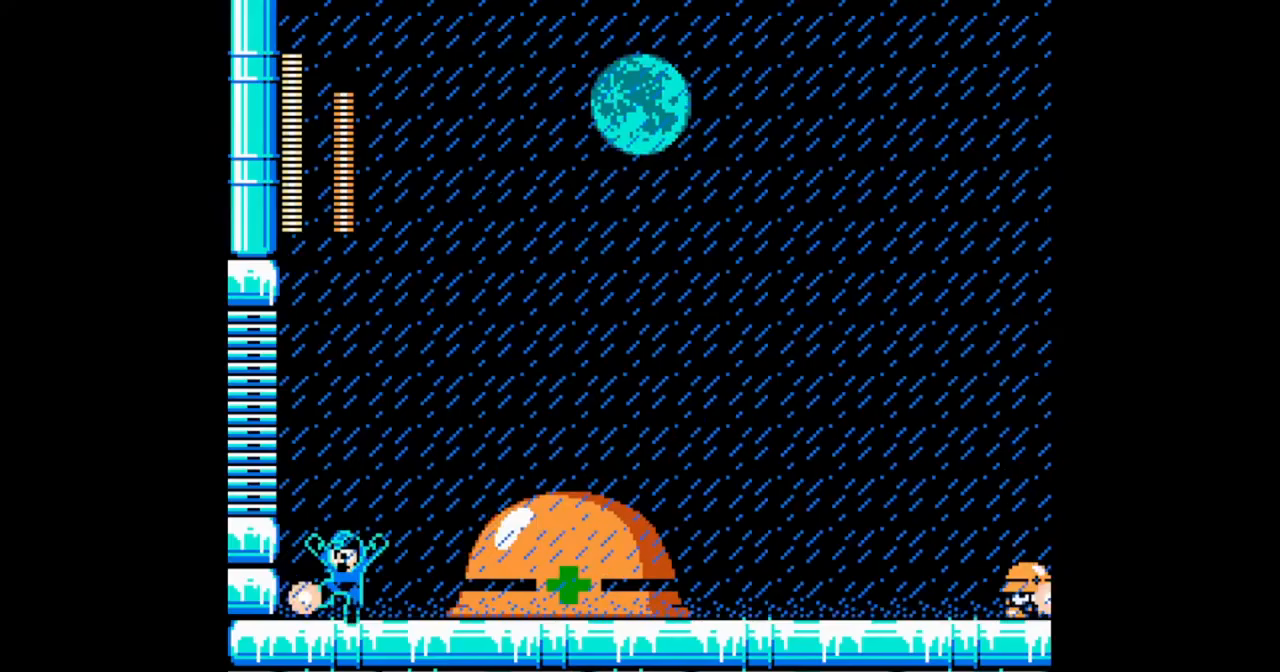
{"buttons": ["DPAD_RIGHT"], "events": [[467, "DPAD_LEFT", "up"], [467, "DPAD_RIGHT", "down"]]}
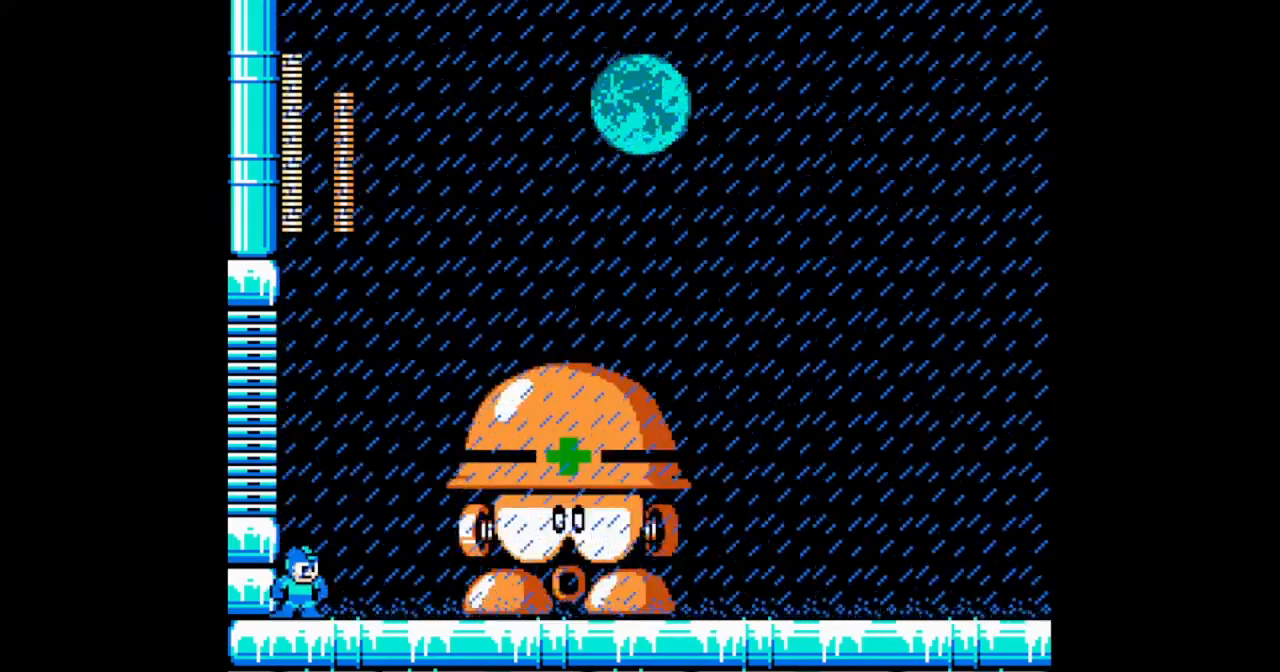
{"buttons": ["DPAD_LEFT"], "events": [[67, "DPAD_RIGHT", "up"], [167, "DPAD_LEFT", "down"]]}
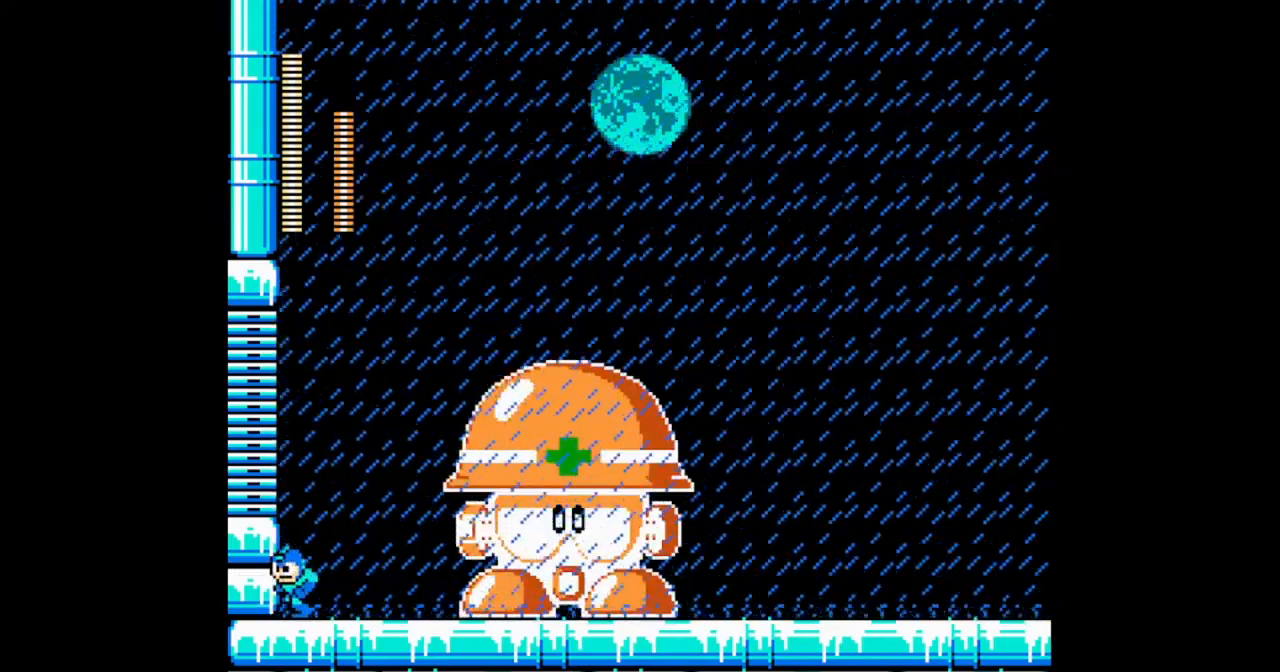
{"buttons": ["DPAD_LEFT"], "events": []}
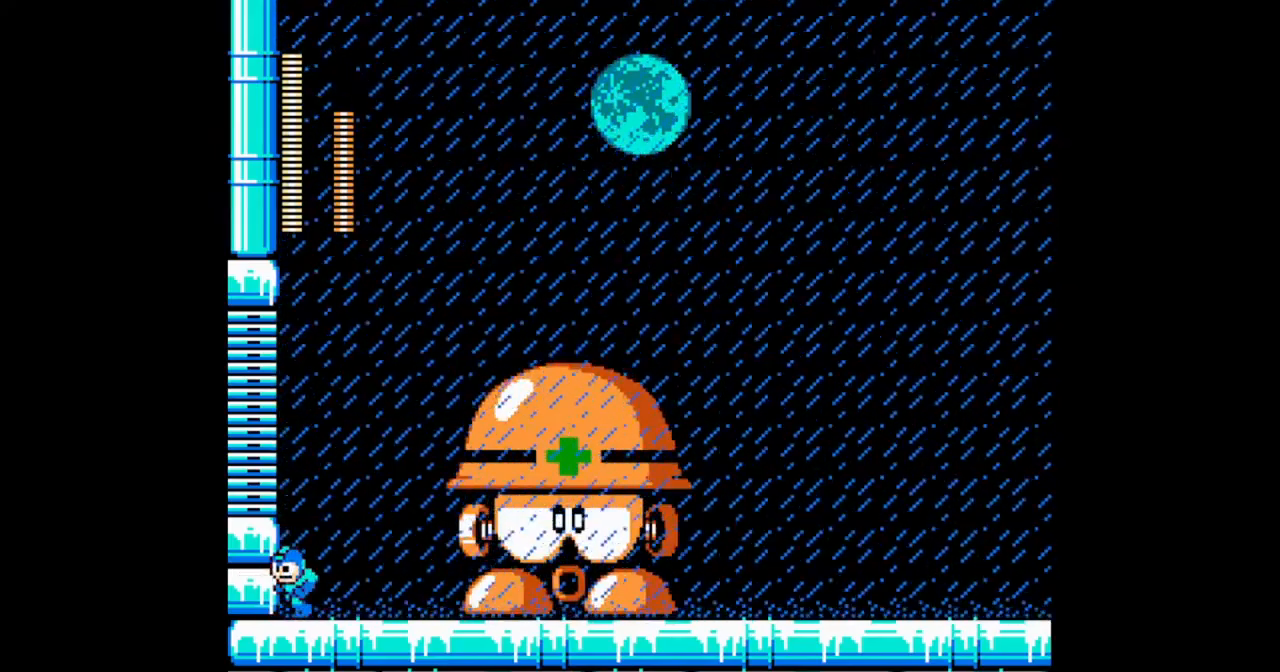
{"buttons": ["DPAD_LEFT"], "events": []}
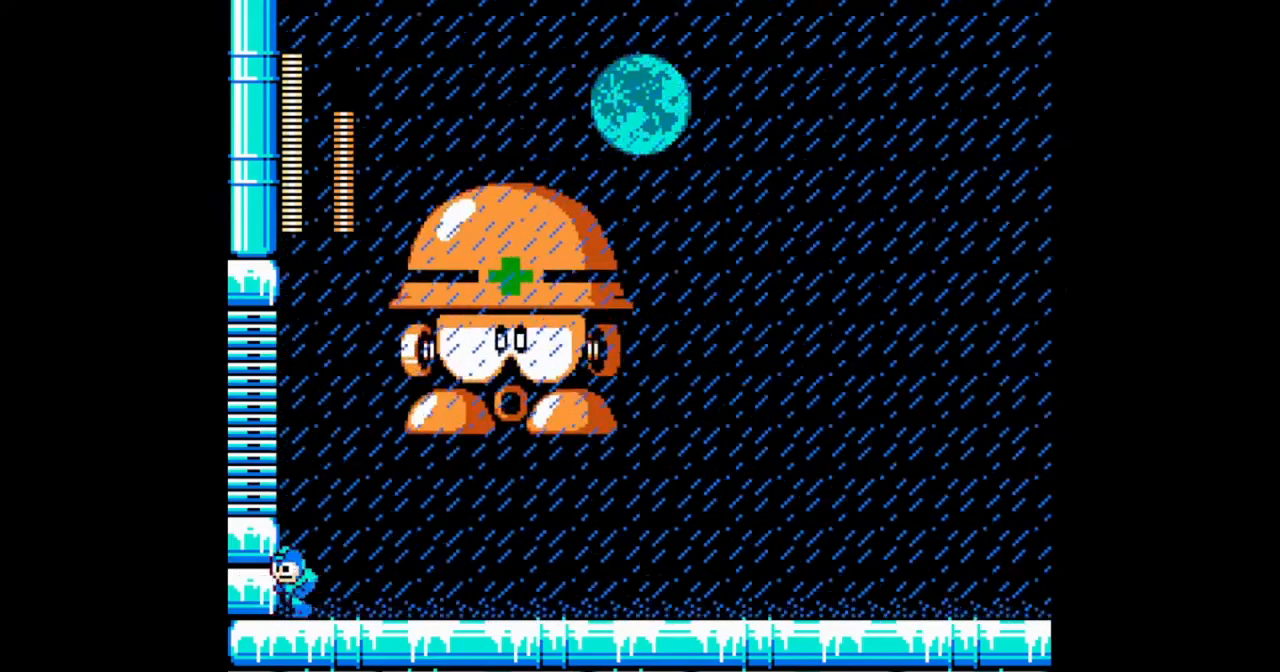
{"buttons": ["B", "DPAD_DOWN", "DPAD_RIGHT"], "events": [[133, "DPAD_LEFT", "up"], [133, "DPAD_RIGHT", "down"], [200, "DPAD_DOWN", "down"], [333, "B", "down"]]}
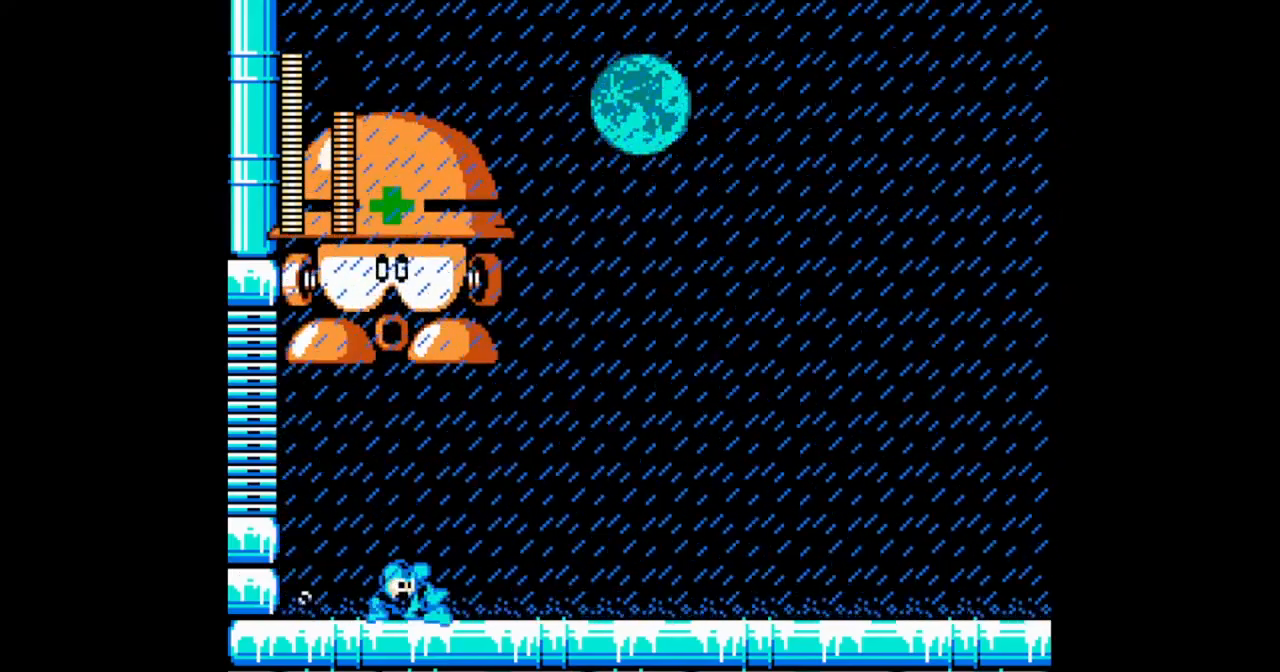
{"buttons": [], "events": [[67, "B", "up"], [367, "DPAD_DOWN", "up"], [400, "DPAD_LEFT", "down"], [433, "DPAD_RIGHT", "up"], [500, "DPAD_LEFT", "up"]]}
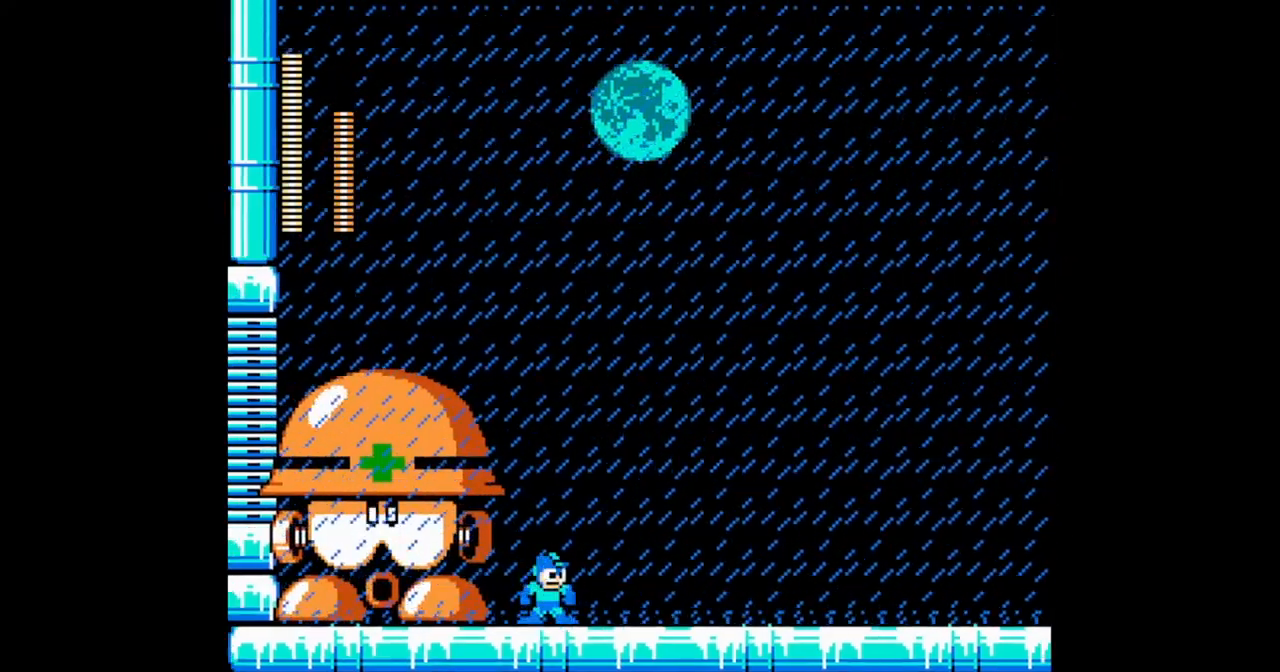
{"buttons": ["DPAD_RIGHT"], "events": [[167, "DPAD_RIGHT", "down"]]}
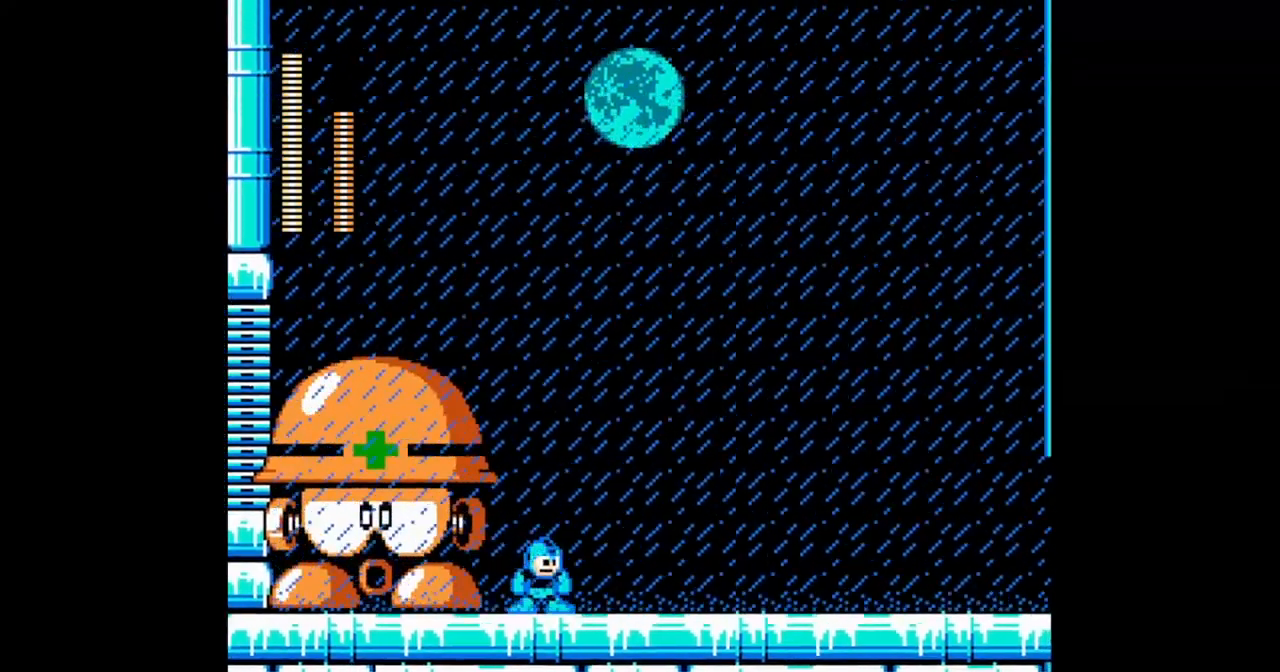
{"buttons": ["DPAD_RIGHT"], "events": []}
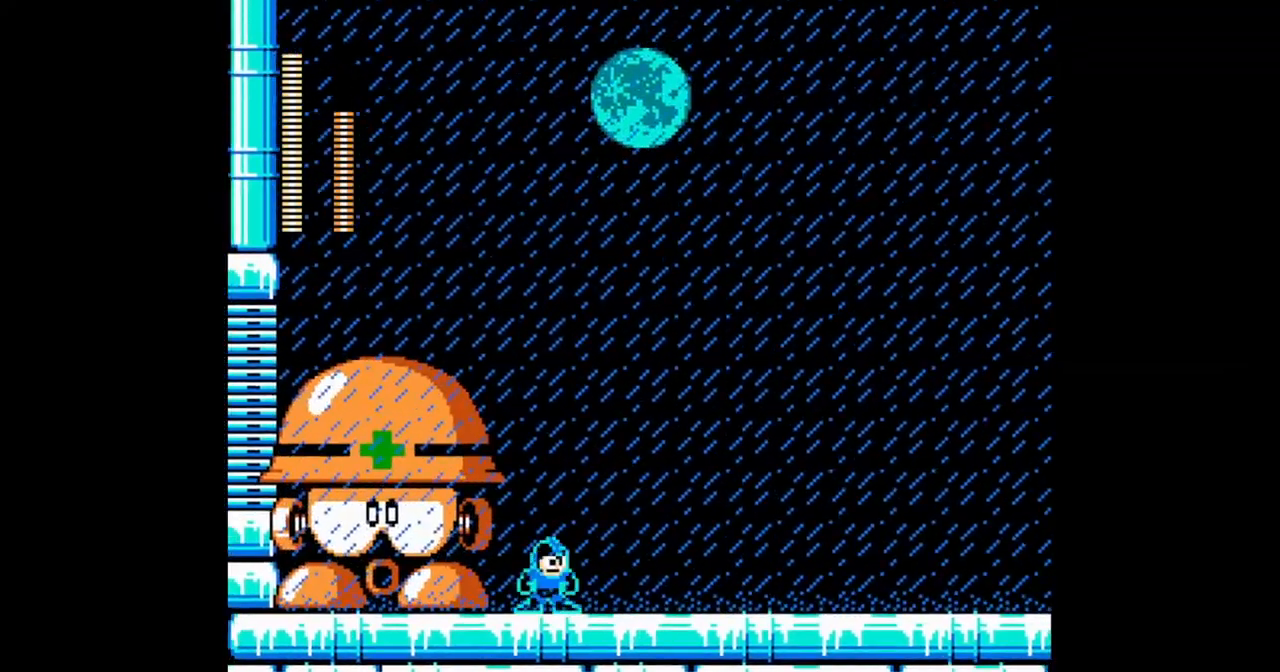
{"buttons": ["DPAD_LEFT"], "events": [[200, "DPAD_RIGHT", "up"], [267, "DPAD_RIGHT", "down"], [500, "DPAD_LEFT", "down"], [500, "DPAD_RIGHT", "up"]]}
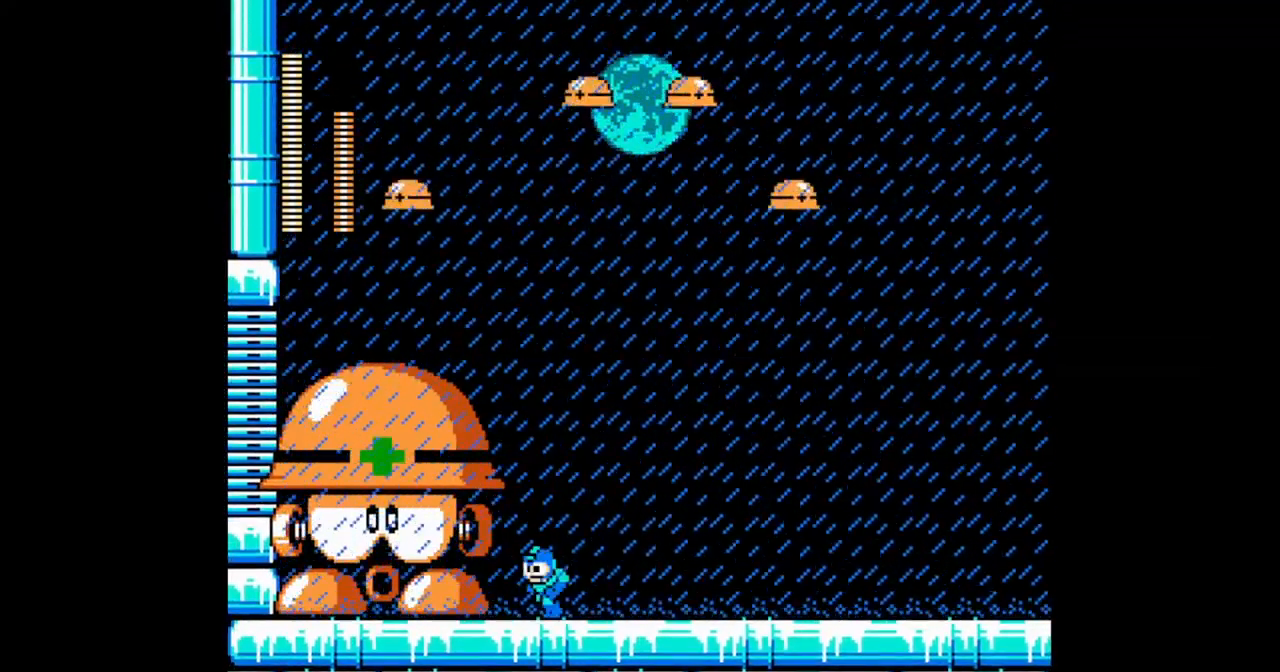
{"buttons": ["B", "DPAD_LEFT"], "events": [[67, "DPAD_LEFT", "up"], [200, "DPAD_RIGHT", "down"], [333, "DPAD_RIGHT", "up"], [400, "B", "down"], [500, "DPAD_LEFT", "down"]]}
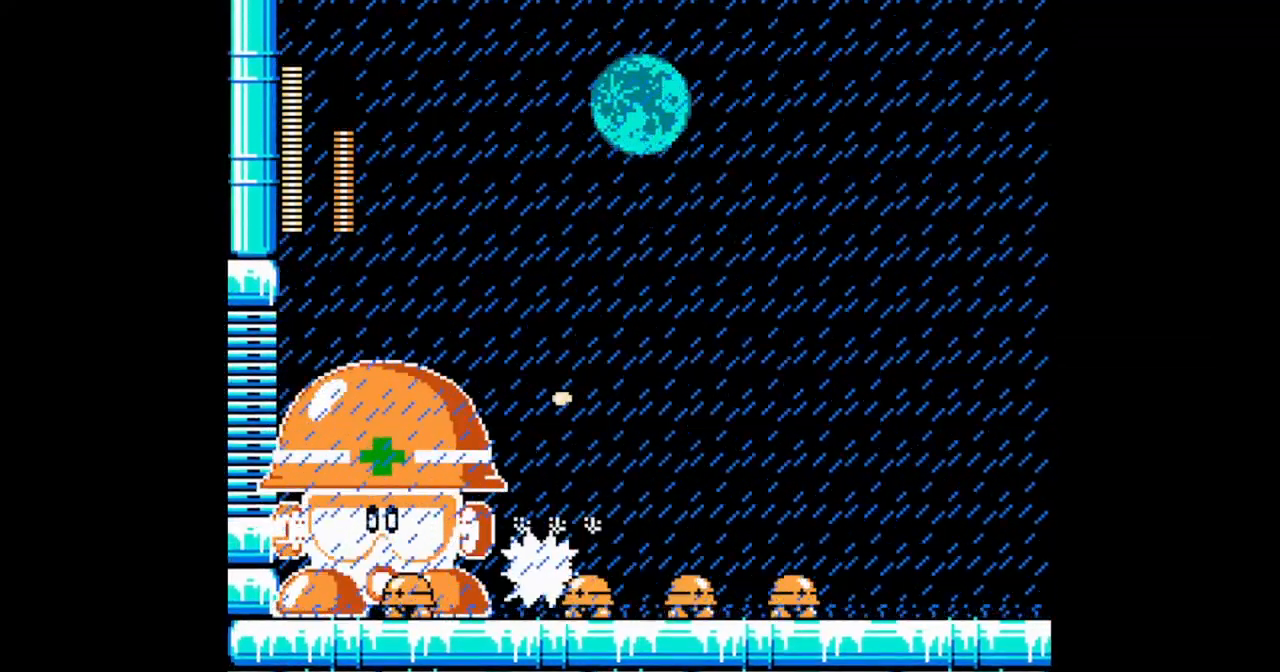
{"buttons": ["DPAD_RIGHT"], "events": [[33, "DPAD_LEFT", "up"], [133, "DPAD_RIGHT", "down"], [200, "B", "up"]]}
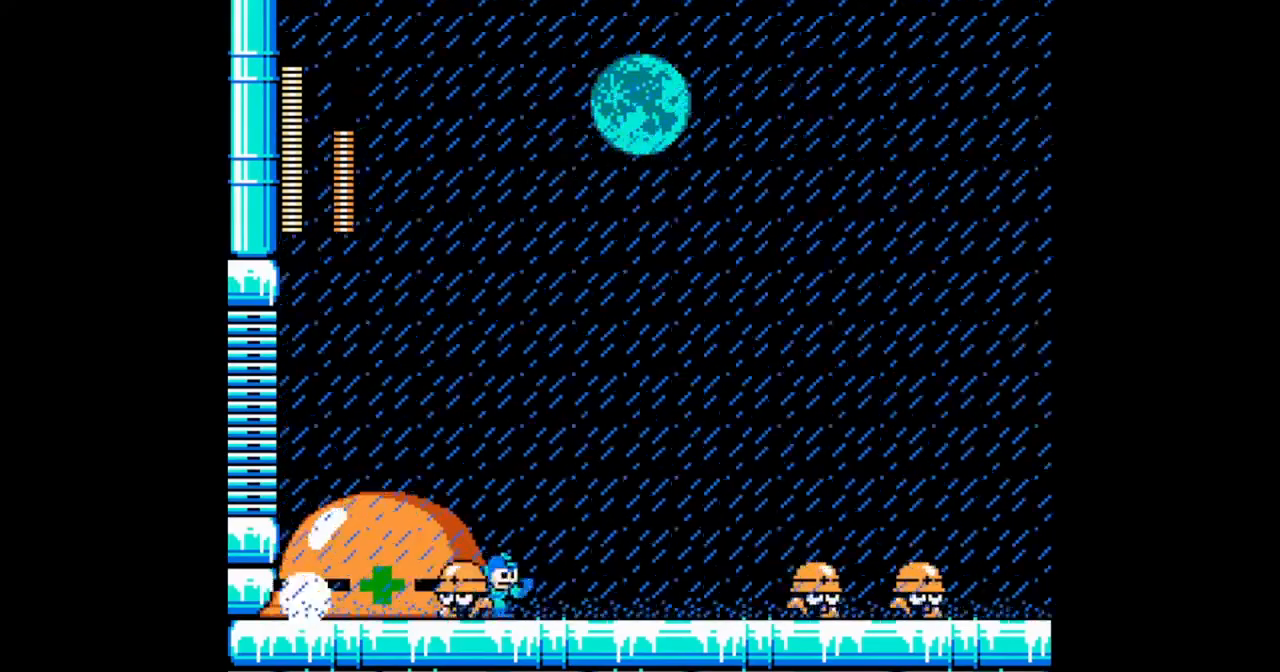
{"buttons": ["DPAD_RIGHT"], "events": []}
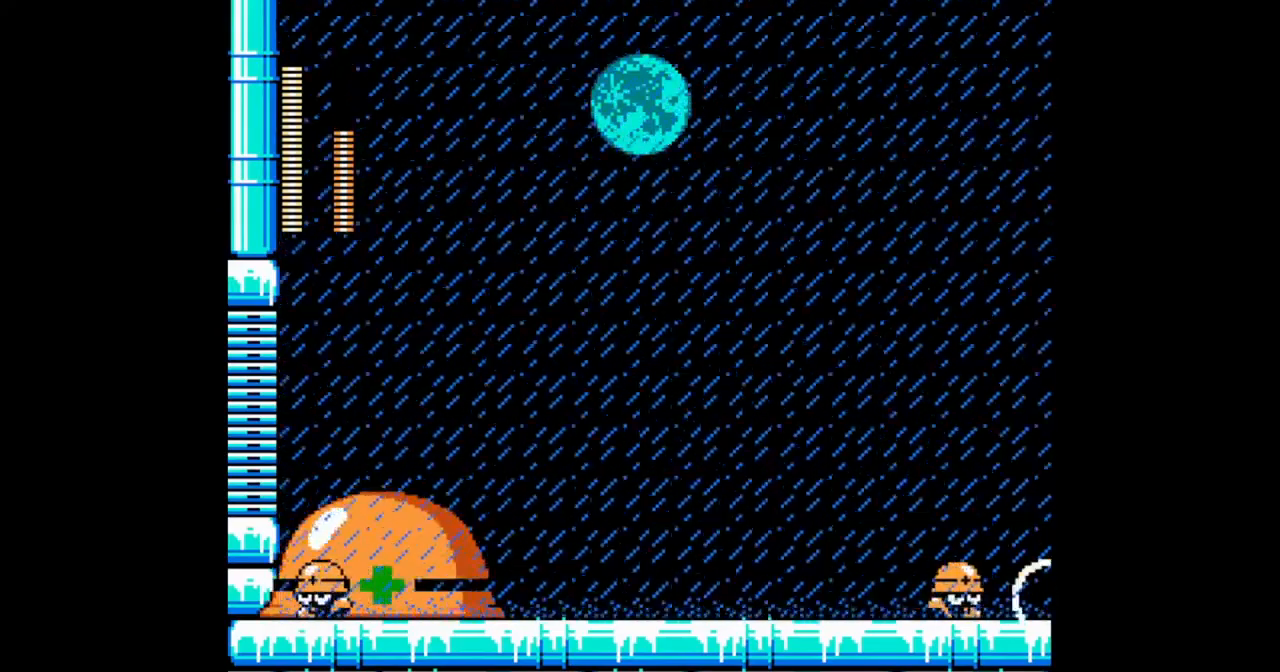
{"buttons": ["DPAD_DOWN", "DPAD_RIGHT"], "events": [[33, "DPAD_DOWN", "down"], [100, "B", "down"], [367, "B", "up"]]}
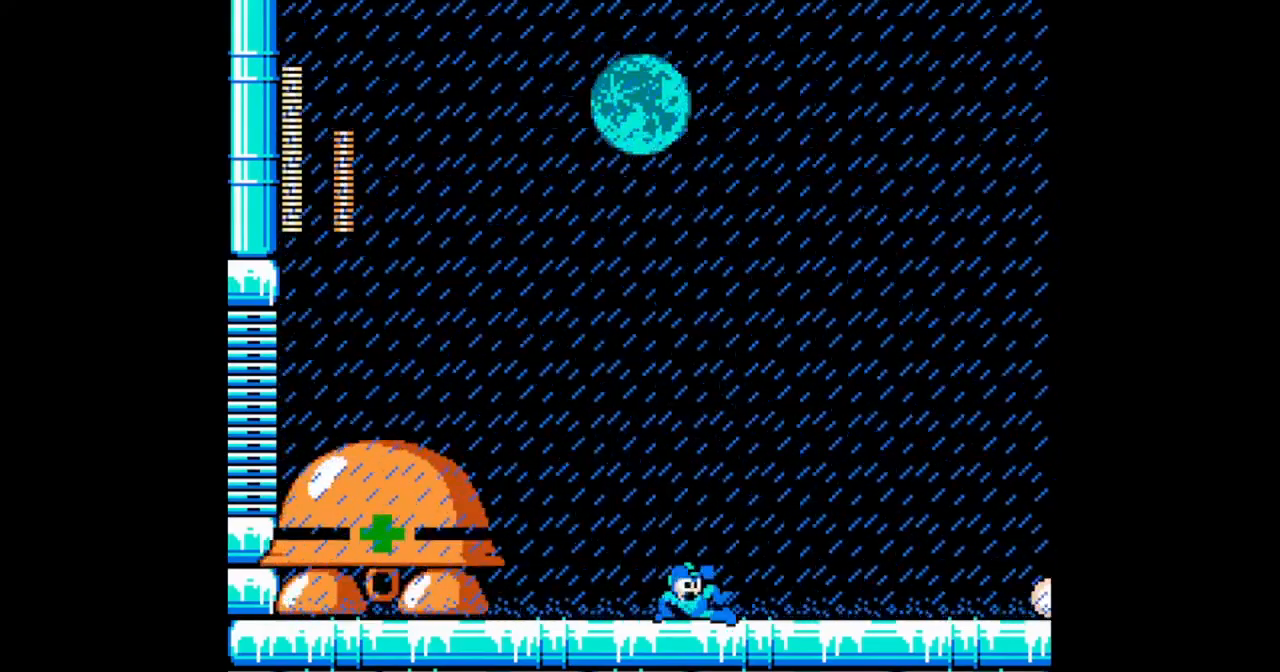
{"buttons": [], "events": [[33, "DPAD_DOWN", "up"], [300, "DPAD_LEFT", "down"], [333, "DPAD_RIGHT", "up"], [433, "DPAD_LEFT", "up"]]}
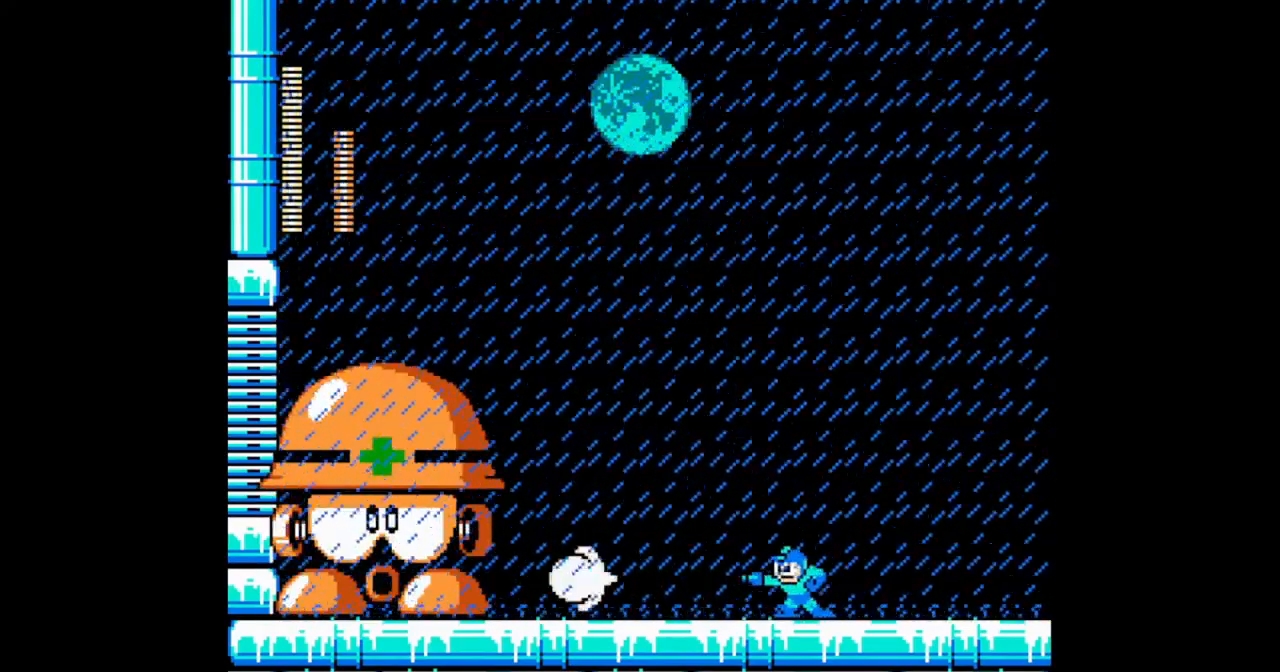
{"buttons": ["DPAD_RIGHT"], "events": [[33, "DPAD_RIGHT", "down"]]}